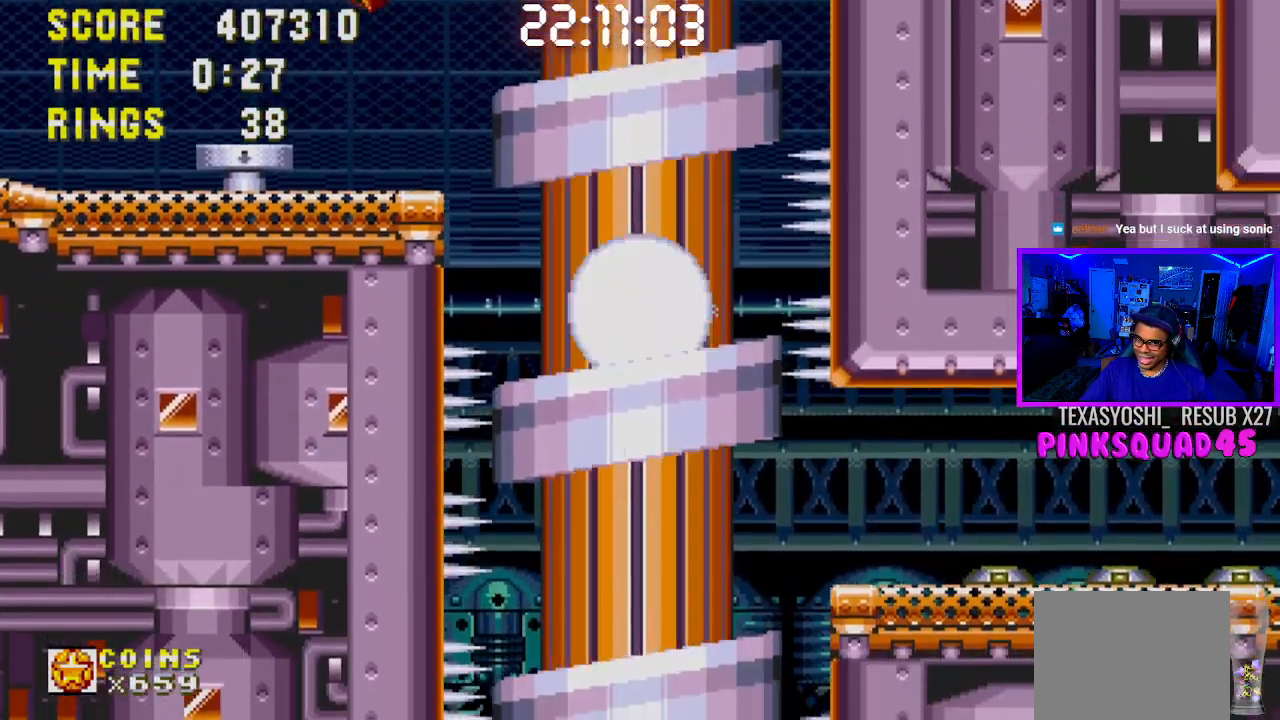
Gameplay with a controller (PlayStation layout); each line is a JSON object with the inputs held at the frame after it. "events" lists button and stick changes between this image and that frame as [ms after this image, input, new state], when the widget could be followed in between. Not read: L1 L3 R1 R3.
{"buttons": ["DPAD_DOWN"], "left_stick": "center", "right_stick": "center", "events": [[17, "DPAD_RIGHT", "down"], [100, "DPAD_RIGHT", "up"], [500, "DPAD_DOWN", "down"]]}
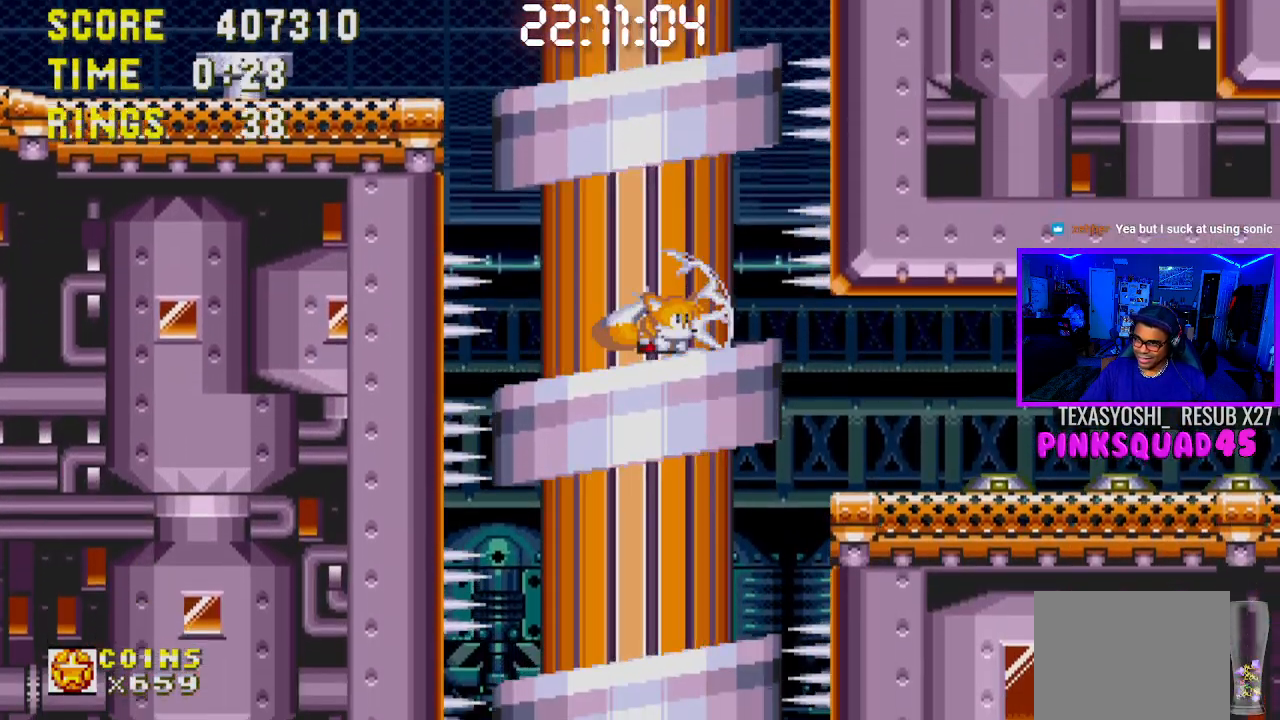
{"buttons": ["CROSS", "DPAD_DOWN"], "left_stick": "center", "right_stick": "center", "events": [[500, "CROSS", "down"]]}
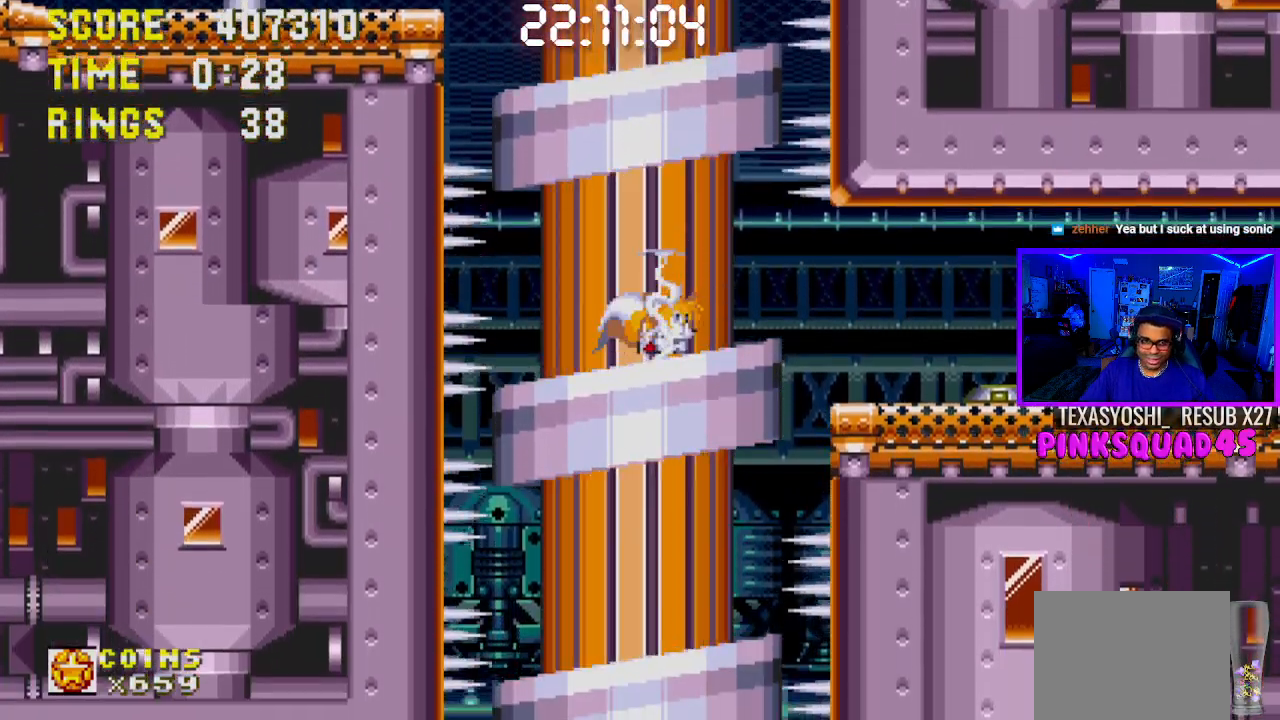
{"buttons": ["DPAD_RIGHT"], "left_stick": "center", "right_stick": "center", "events": [[67, "CROSS", "up"], [150, "CROSS", "down"], [233, "CROSS", "up"], [283, "DPAD_DOWN", "up"], [350, "DPAD_RIGHT", "down"]]}
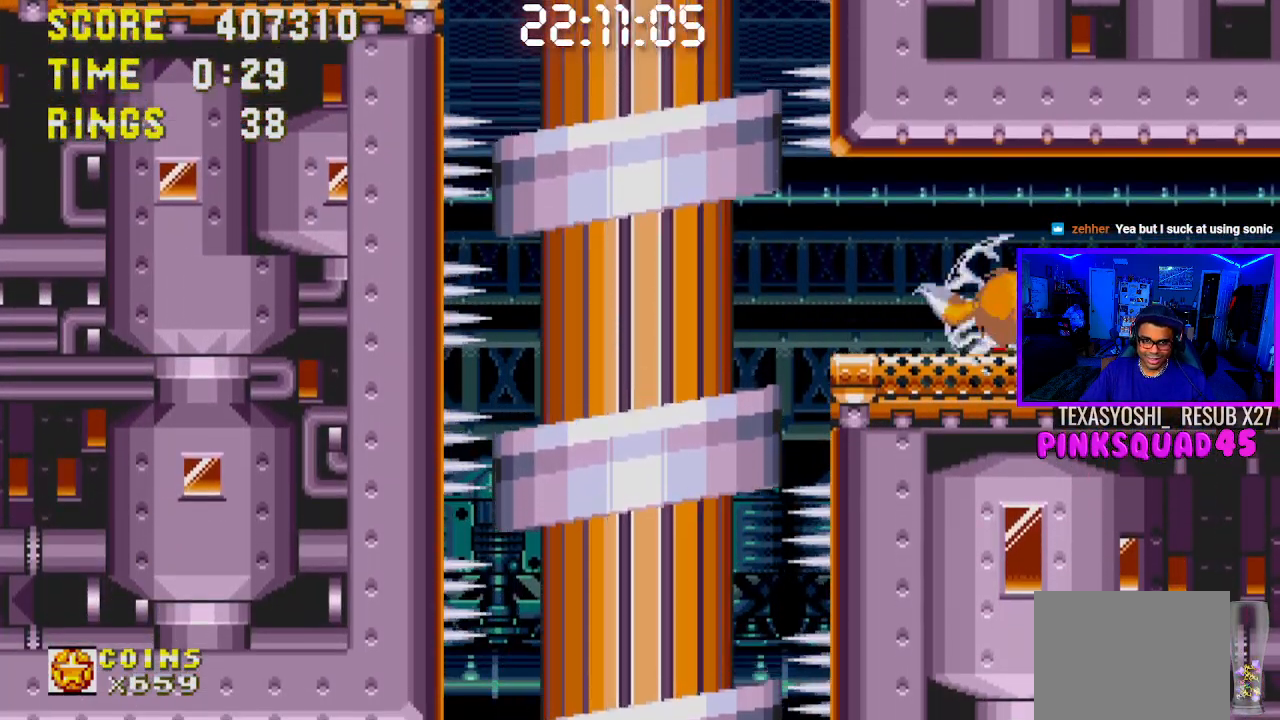
{"buttons": ["DPAD_RIGHT"], "left_stick": "center", "right_stick": "center", "events": []}
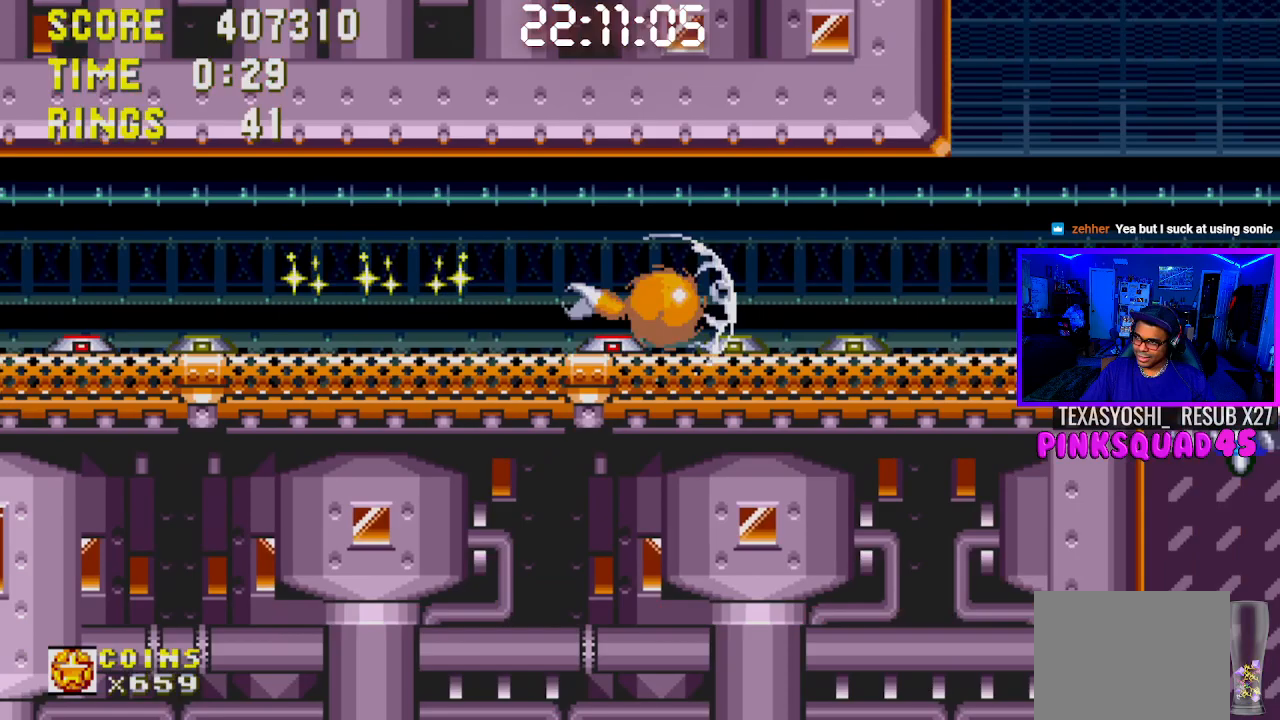
{"buttons": ["DPAD_RIGHT"], "left_stick": "center", "right_stick": "center", "events": [[233, "DPAD_RIGHT", "up"], [367, "DPAD_RIGHT", "down"]]}
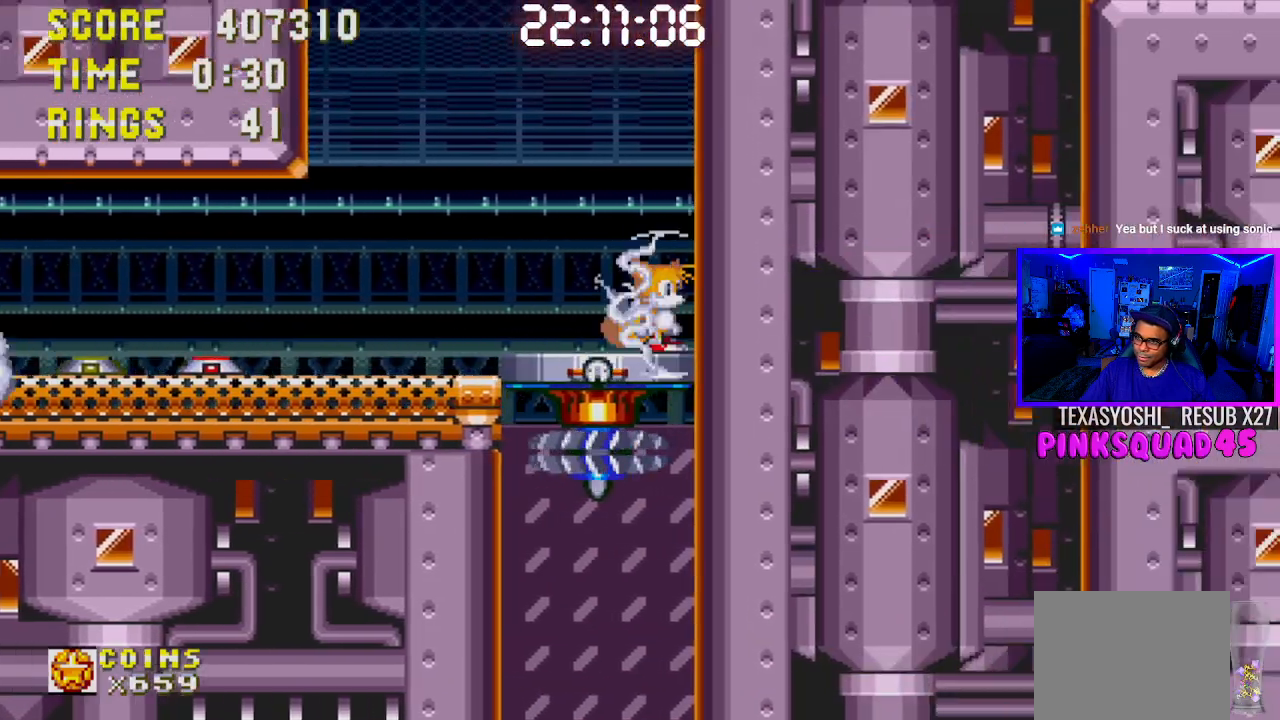
{"buttons": ["DPAD_LEFT"], "left_stick": "center", "right_stick": "center", "events": [[83, "DPAD_RIGHT", "up"], [283, "DPAD_LEFT", "down"]]}
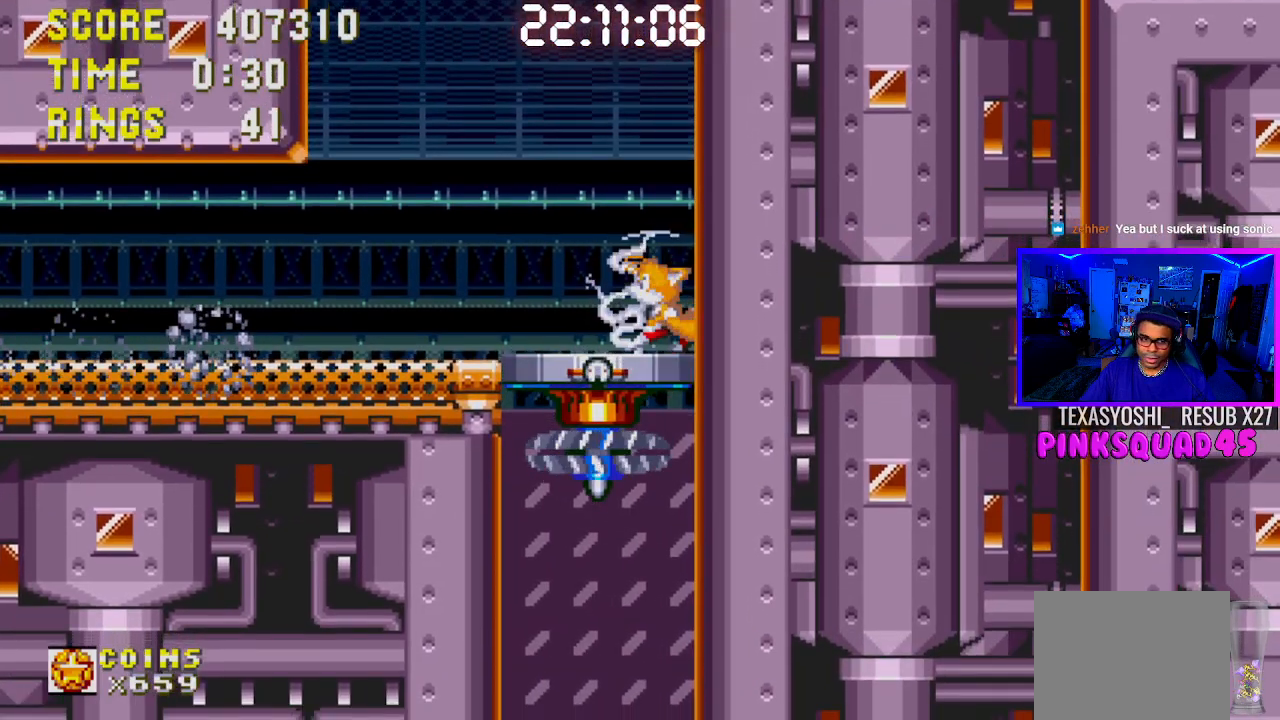
{"buttons": [], "left_stick": "center", "right_stick": "center", "events": [[33, "DPAD_LEFT", "up"]]}
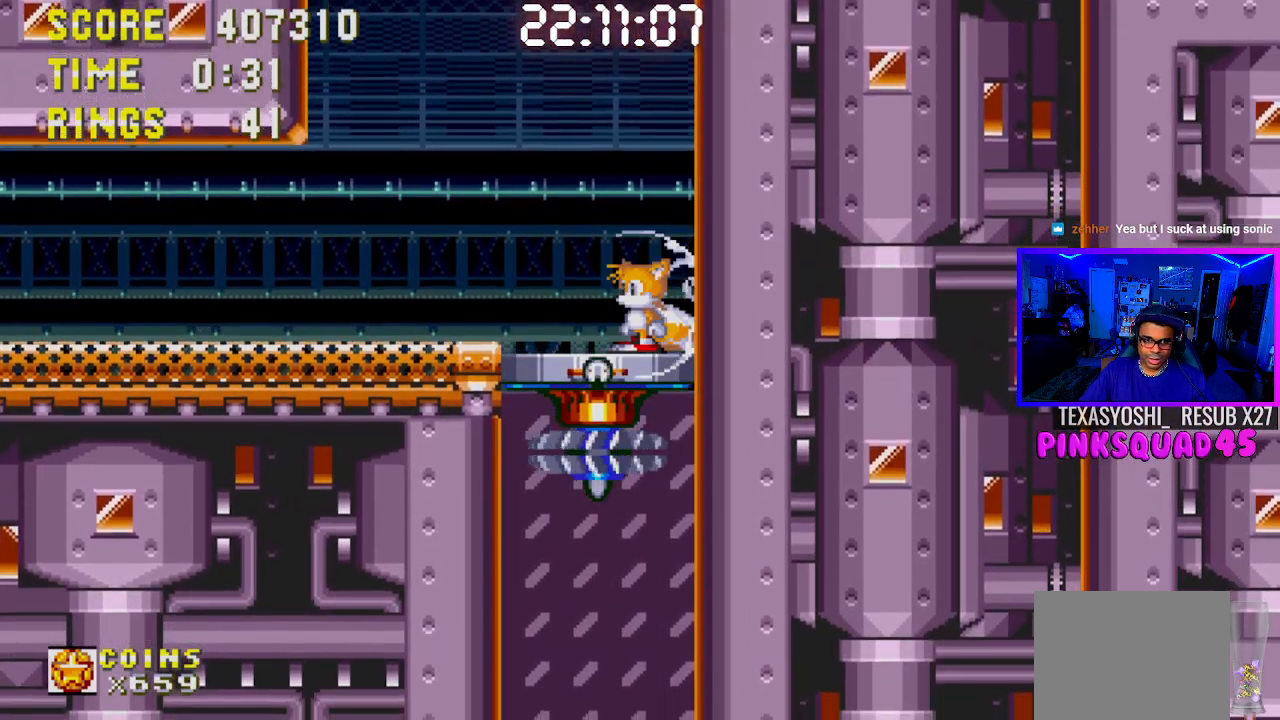
{"buttons": [], "left_stick": "center", "right_stick": "center", "events": []}
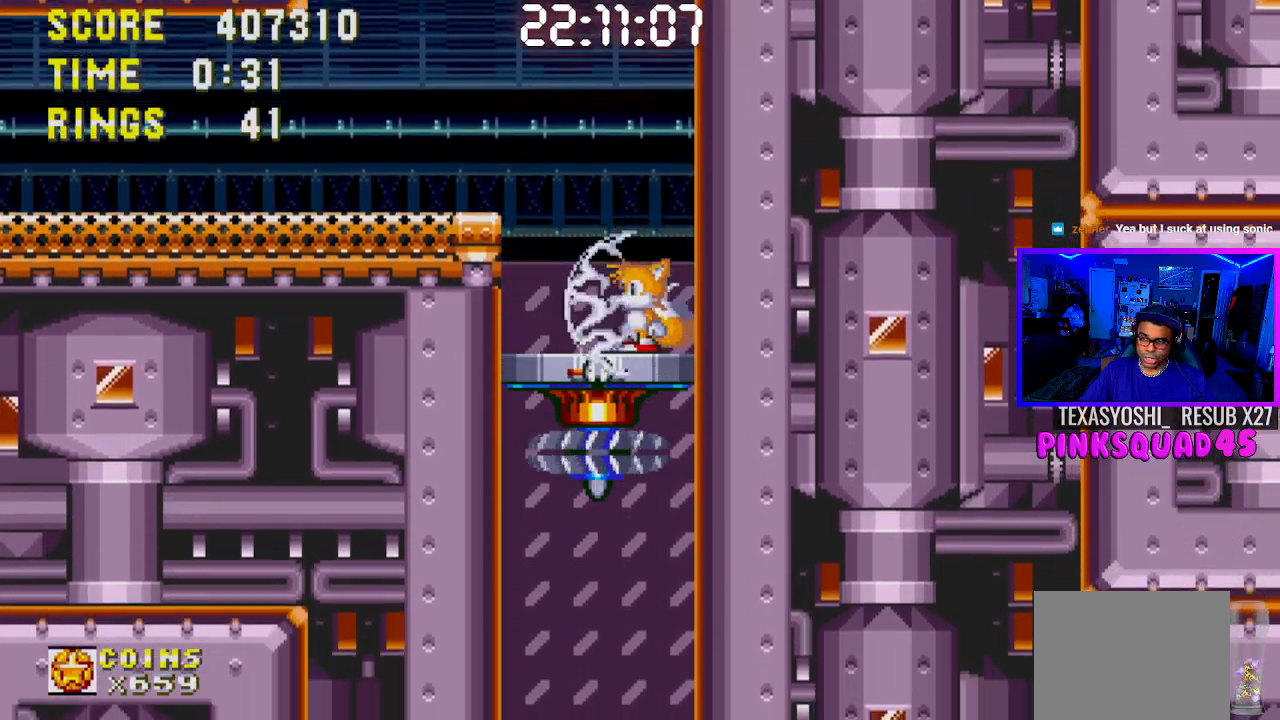
{"buttons": ["DPAD_LEFT"], "left_stick": "center", "right_stick": "center", "events": [[267, "DPAD_LEFT", "down"]]}
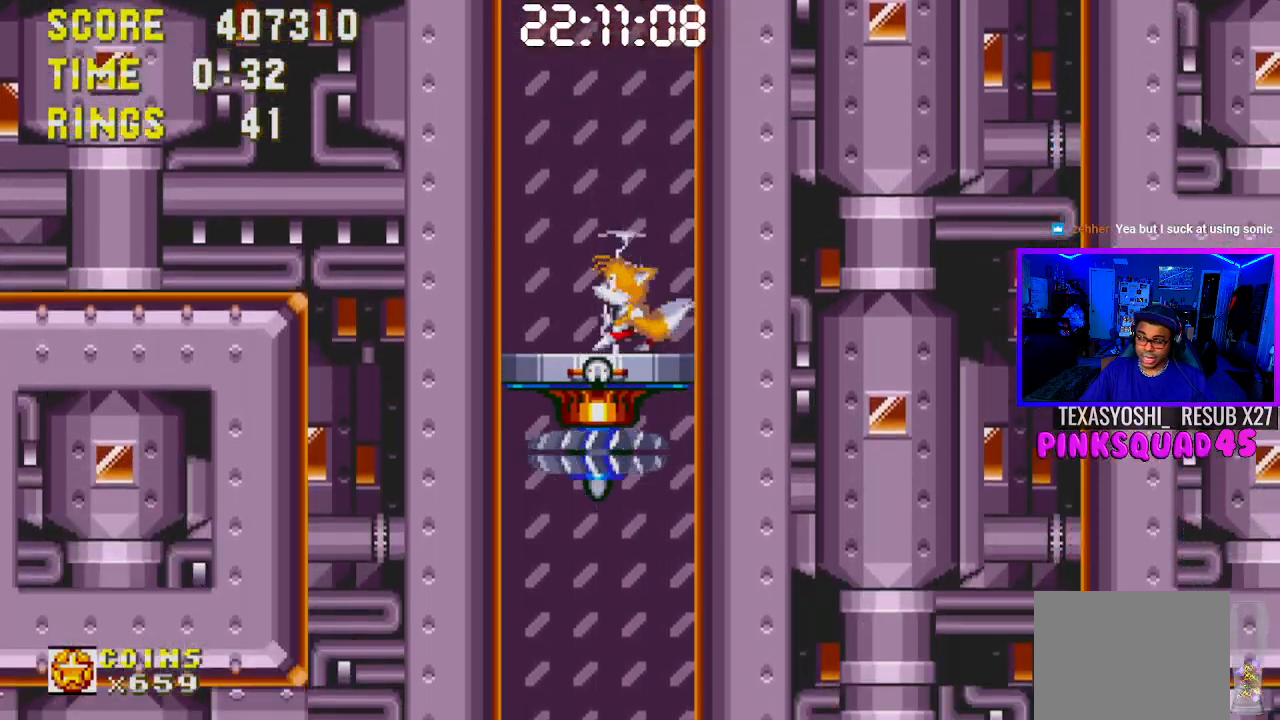
{"buttons": [], "left_stick": "center", "right_stick": "center", "events": [[17, "DPAD_LEFT", "up"]]}
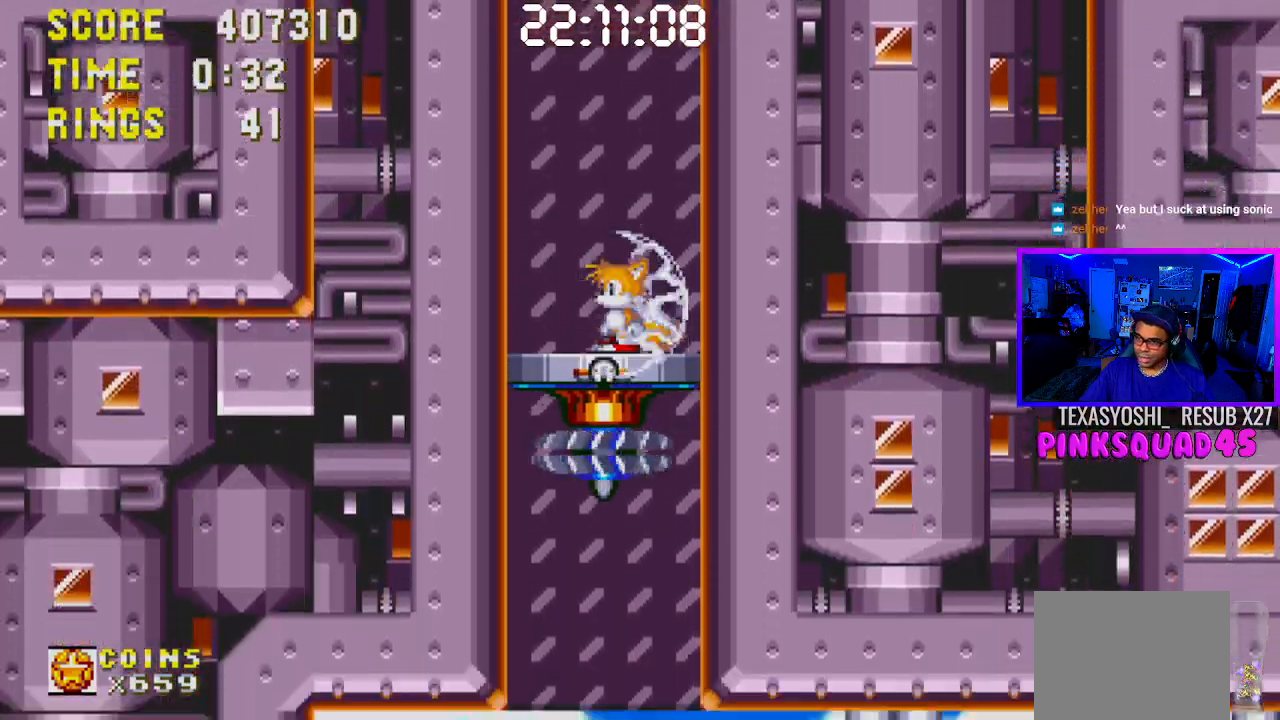
{"buttons": ["DPAD_RIGHT"], "left_stick": "center", "right_stick": "center", "events": [[500, "DPAD_RIGHT", "down"]]}
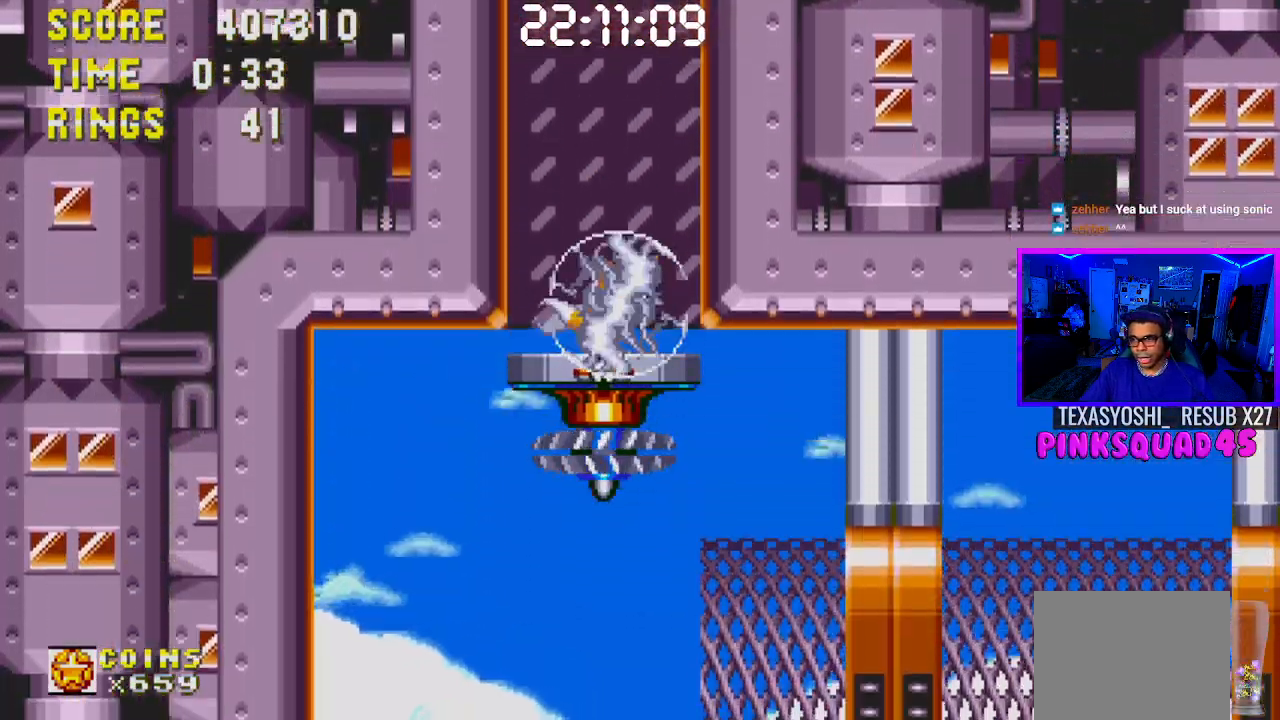
{"buttons": ["DPAD_RIGHT"], "left_stick": "center", "right_stick": "center", "events": [[200, "DPAD_RIGHT", "up"], [317, "DPAD_RIGHT", "down"]]}
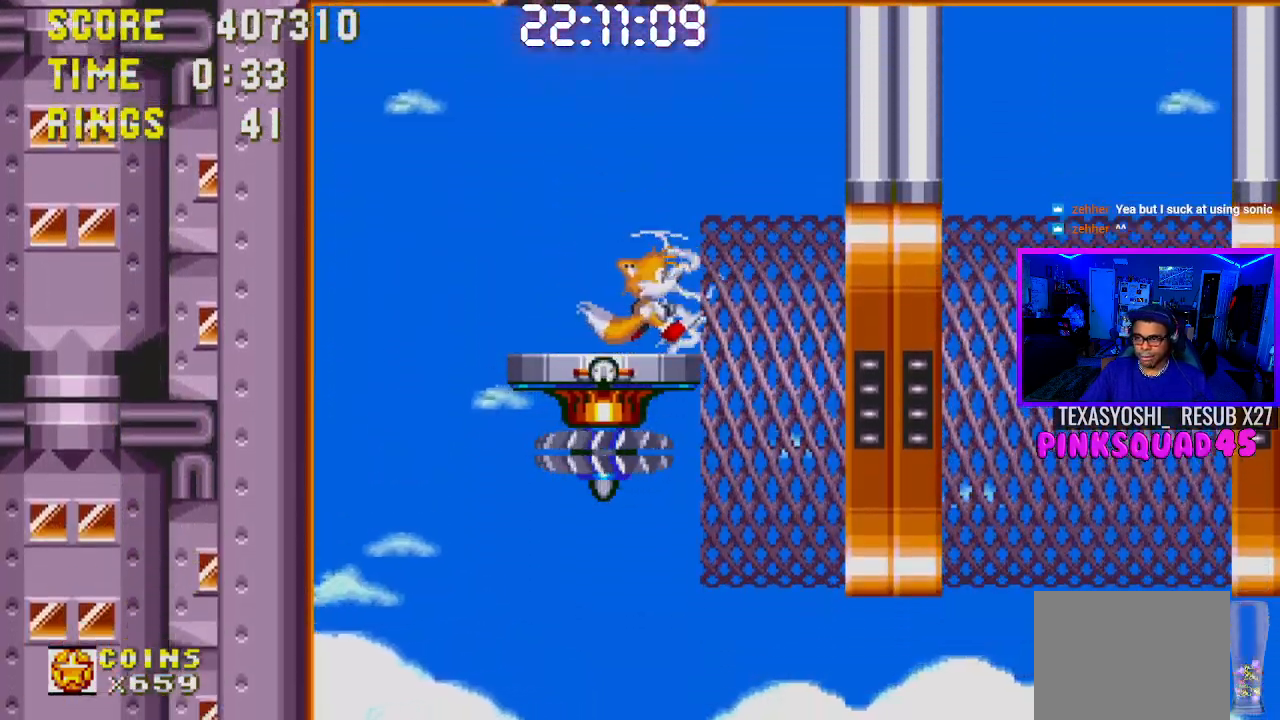
{"buttons": ["DPAD_RIGHT"], "left_stick": "center", "right_stick": "center", "events": []}
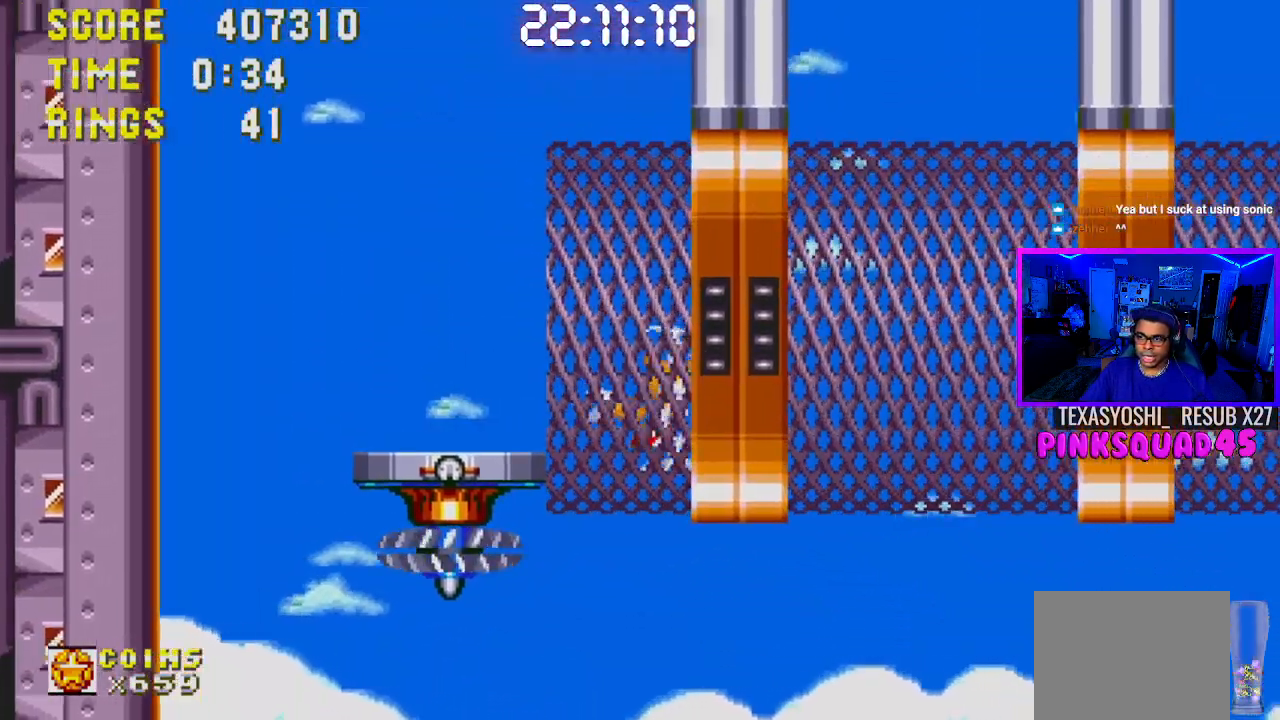
{"buttons": ["DPAD_RIGHT"], "left_stick": "center", "right_stick": "center", "events": []}
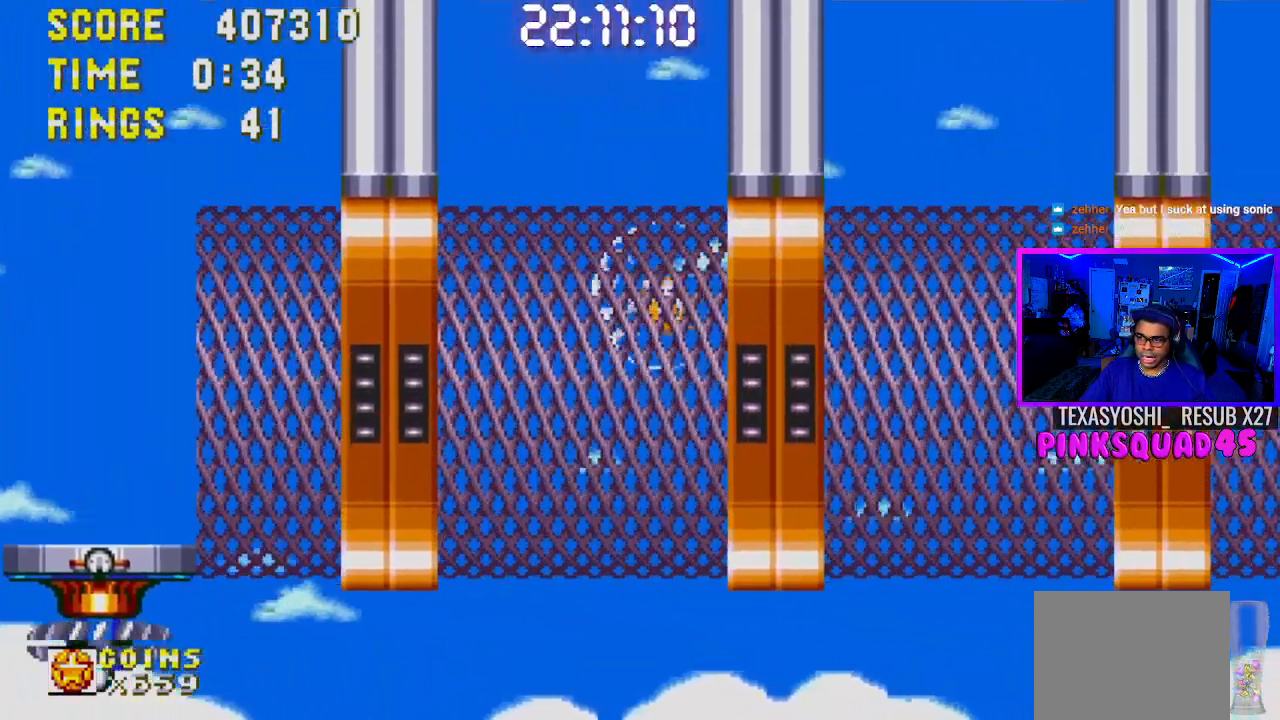
{"buttons": [], "left_stick": "center", "right_stick": "center", "events": [[50, "DPAD_RIGHT", "up"]]}
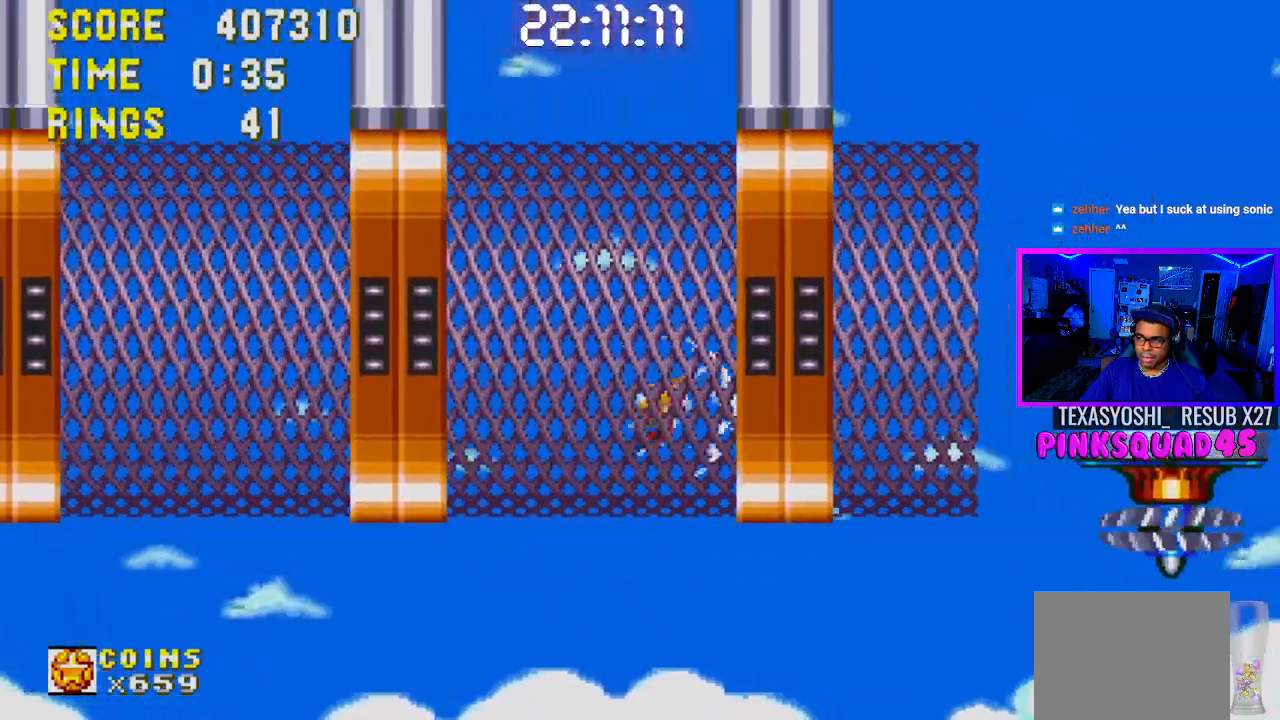
{"buttons": [], "left_stick": "center", "right_stick": "center", "events": [[83, "DPAD_RIGHT", "down"], [400, "DPAD_RIGHT", "up"]]}
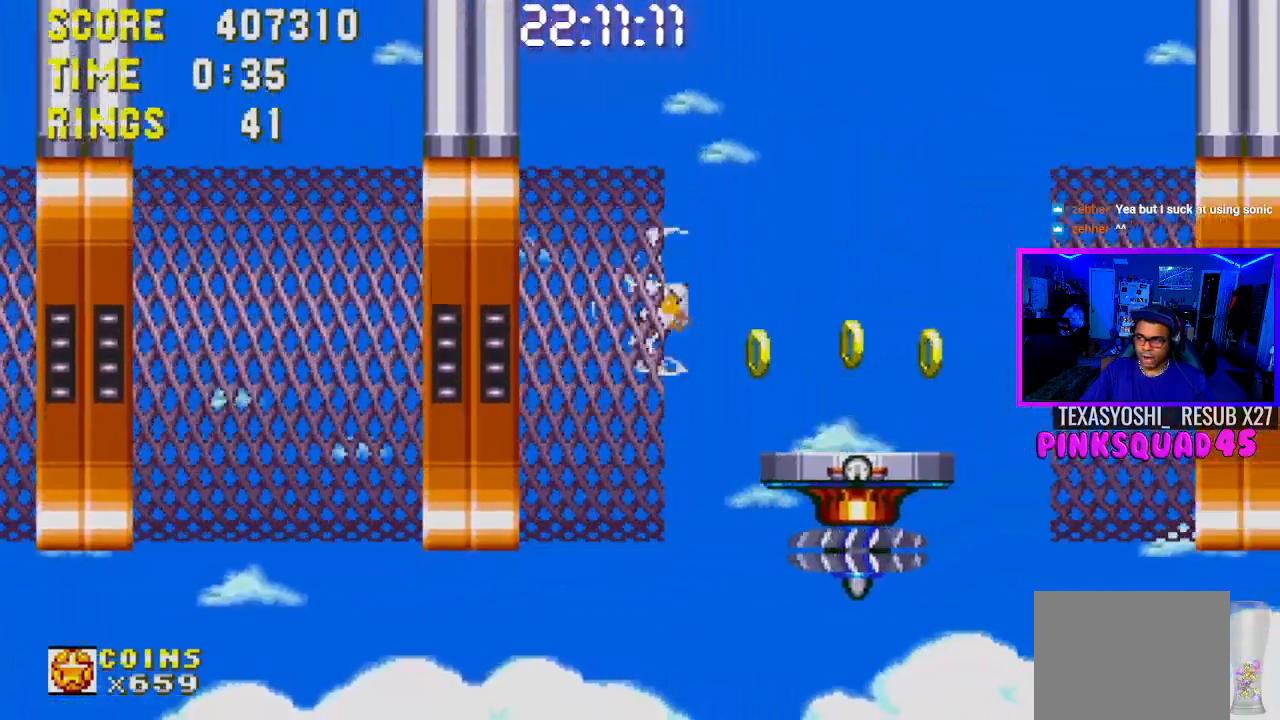
{"buttons": ["DPAD_RIGHT"], "left_stick": "center", "right_stick": "center", "events": [[33, "DPAD_LEFT", "down"], [267, "DPAD_LEFT", "up"], [383, "DPAD_RIGHT", "down"]]}
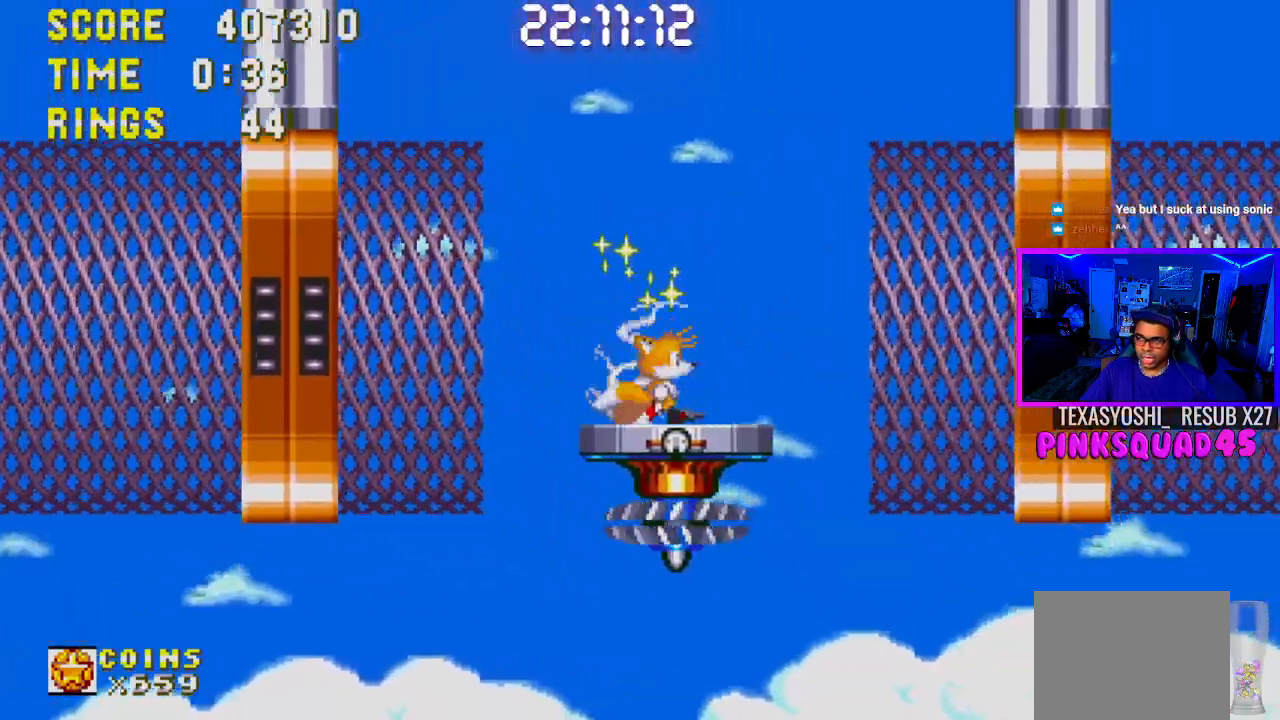
{"buttons": ["DPAD_RIGHT"], "left_stick": "center", "right_stick": "center", "events": []}
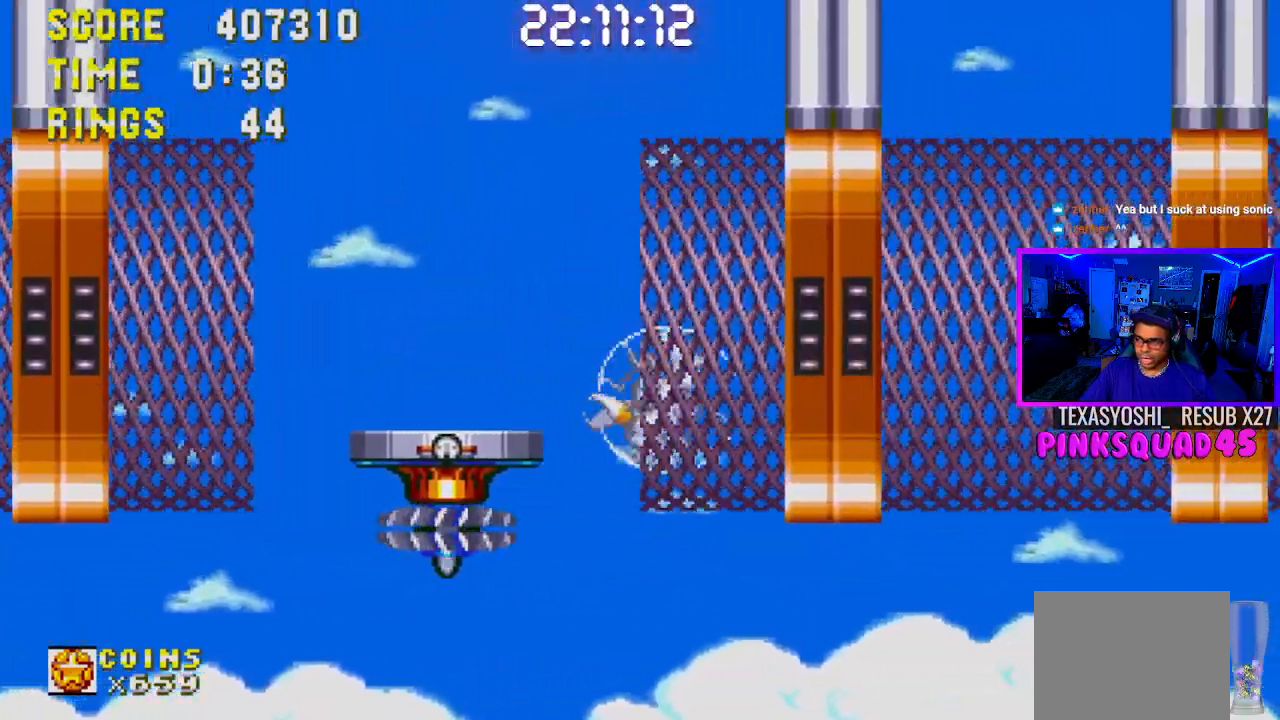
{"buttons": ["DPAD_RIGHT"], "left_stick": "center", "right_stick": "center", "events": []}
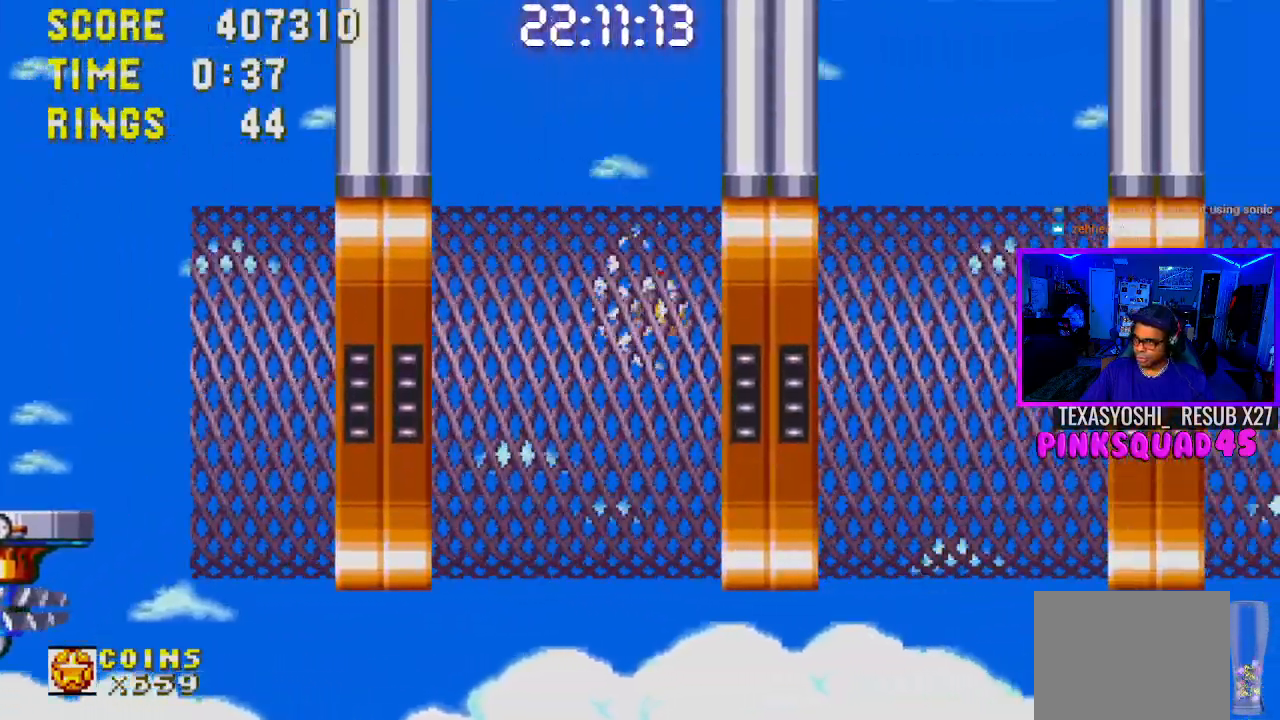
{"buttons": ["DPAD_LEFT"], "left_stick": "center", "right_stick": "center", "events": [[317, "DPAD_RIGHT", "up"], [483, "DPAD_LEFT", "down"]]}
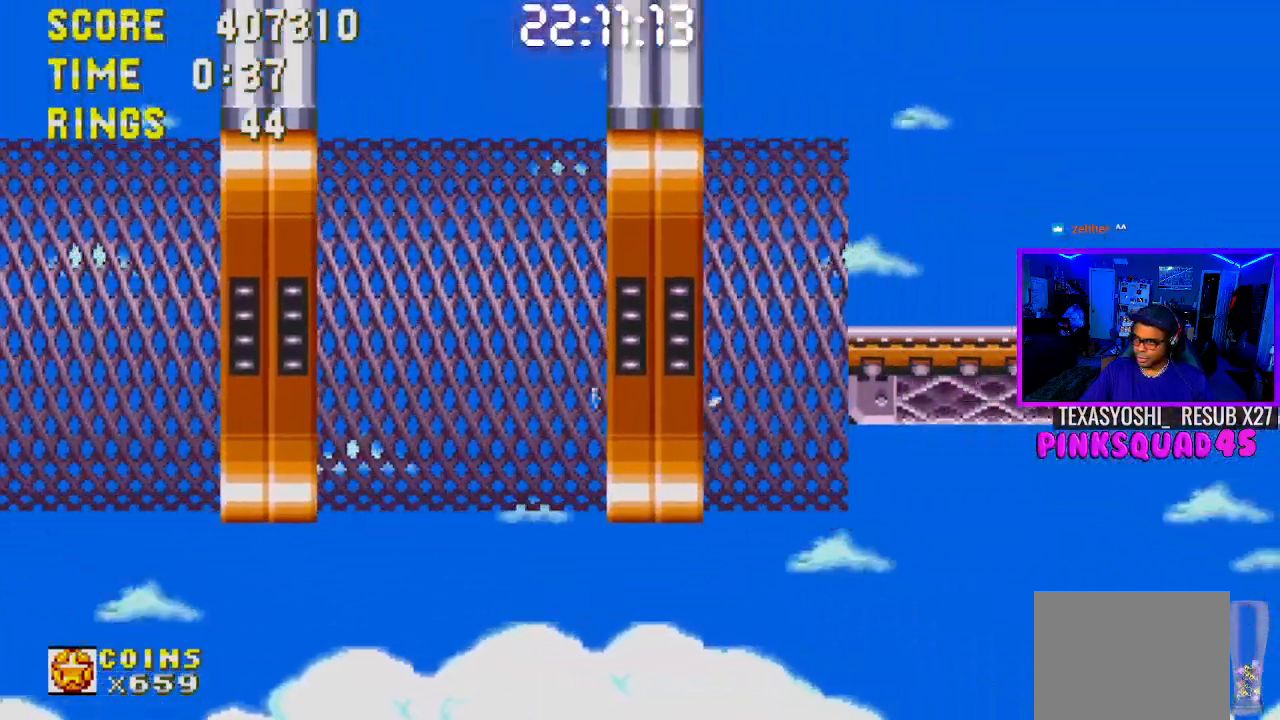
{"buttons": ["DPAD_RIGHT"], "left_stick": "center", "right_stick": "center", "events": [[217, "DPAD_LEFT", "up"], [250, "DPAD_RIGHT", "down"]]}
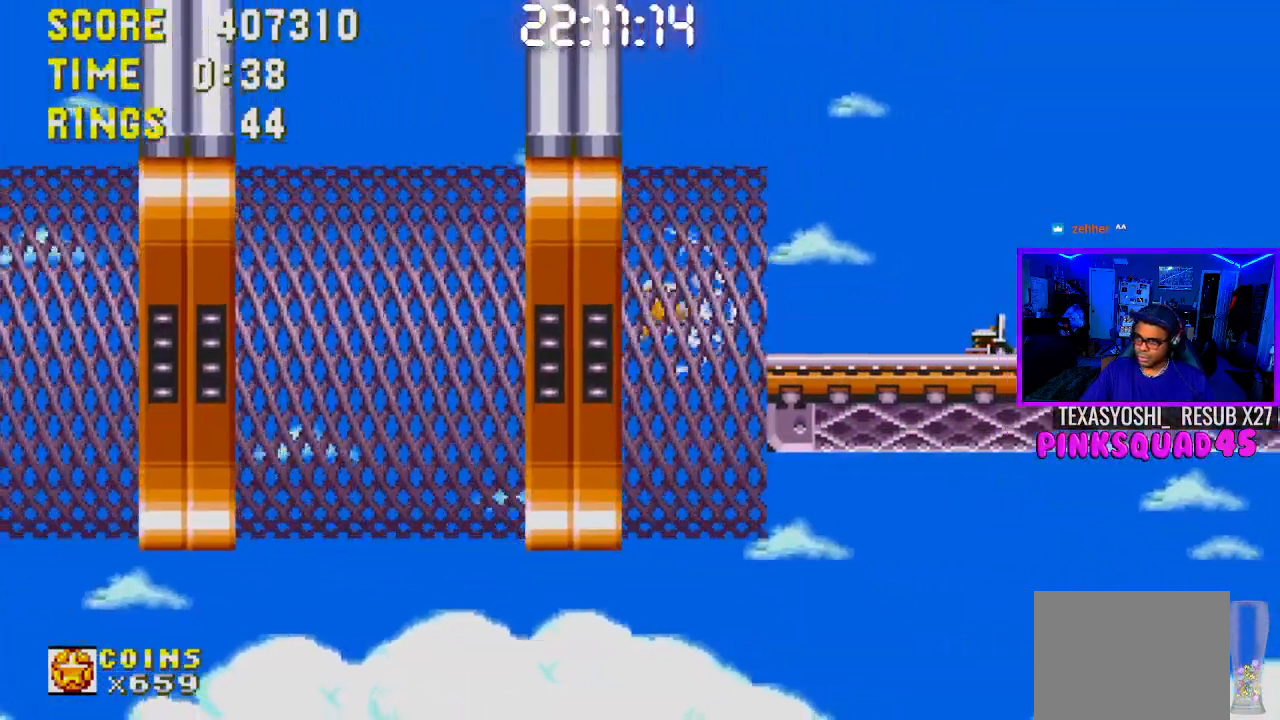
{"buttons": ["DPAD_RIGHT"], "left_stick": "center", "right_stick": "center", "events": []}
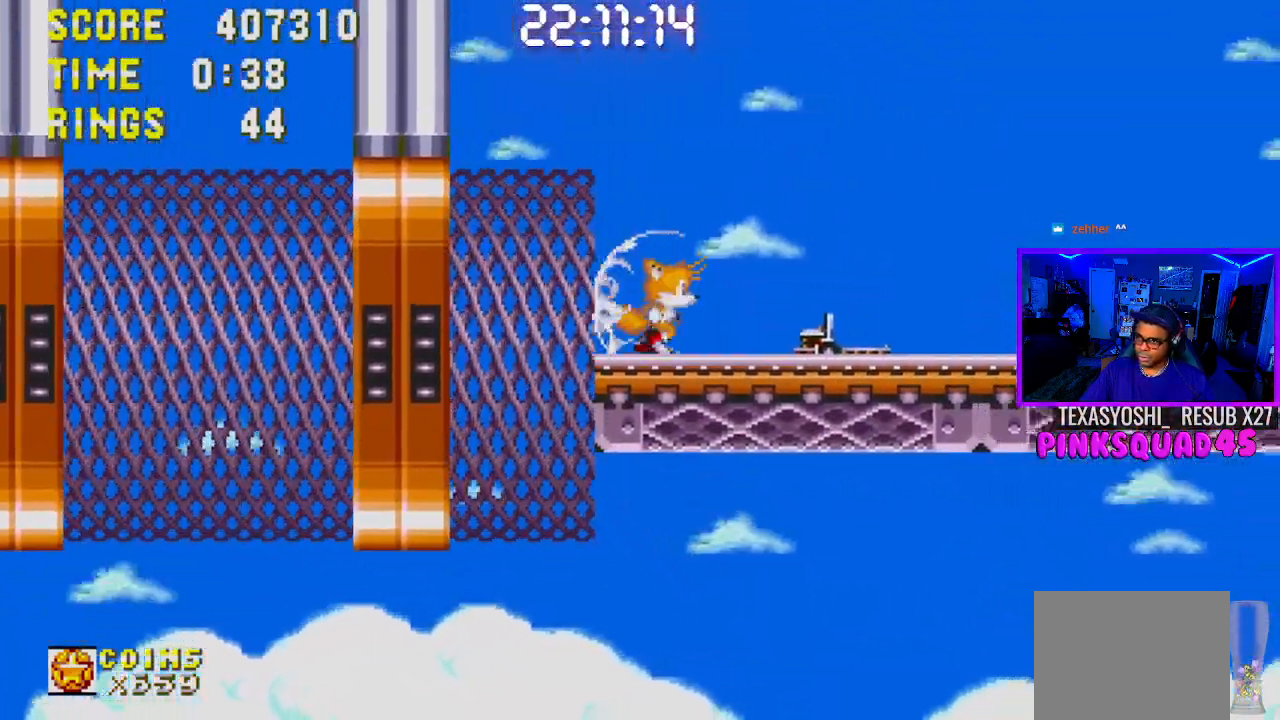
{"buttons": ["DPAD_DOWN"], "left_stick": "center", "right_stick": "center", "events": [[217, "DPAD_DOWN", "down"], [267, "DPAD_DOWN", "up"], [300, "DPAD_DOWN", "down"], [300, "DPAD_RIGHT", "up"]]}
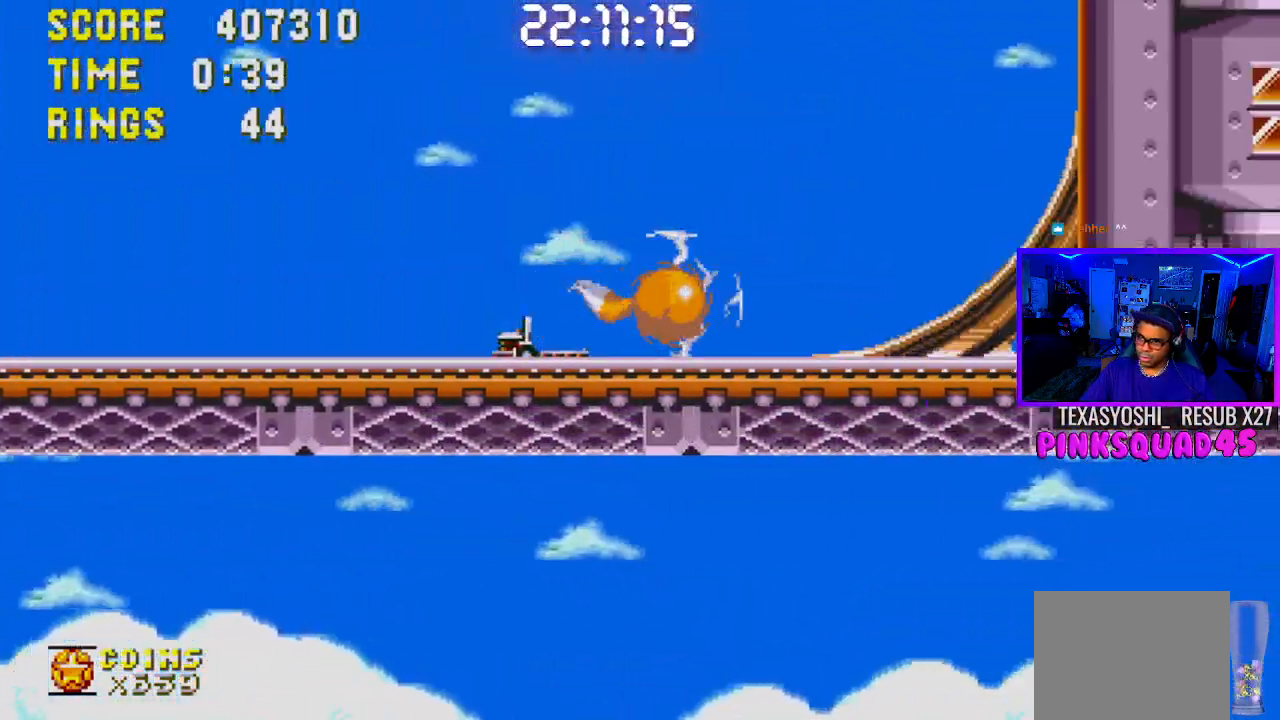
{"buttons": ["DPAD_DOWN"], "left_stick": "center", "right_stick": "center", "events": []}
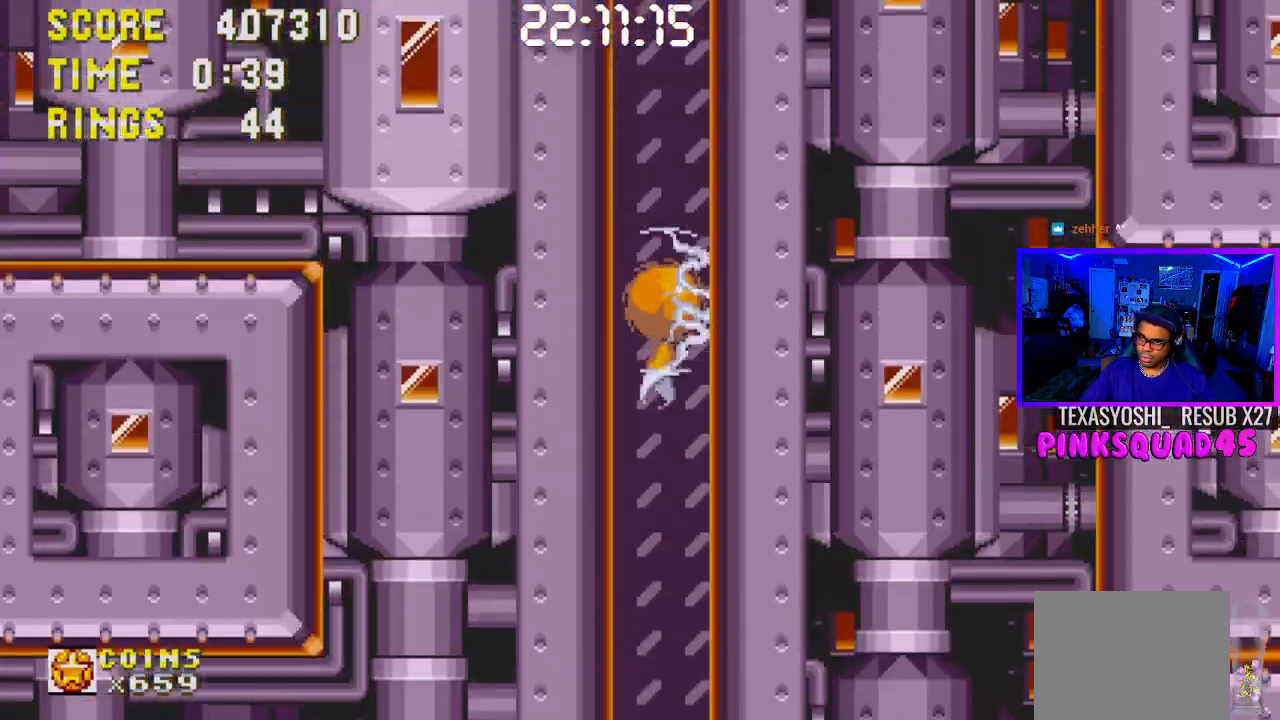
{"buttons": ["DPAD_DOWN"], "left_stick": "center", "right_stick": "center", "events": []}
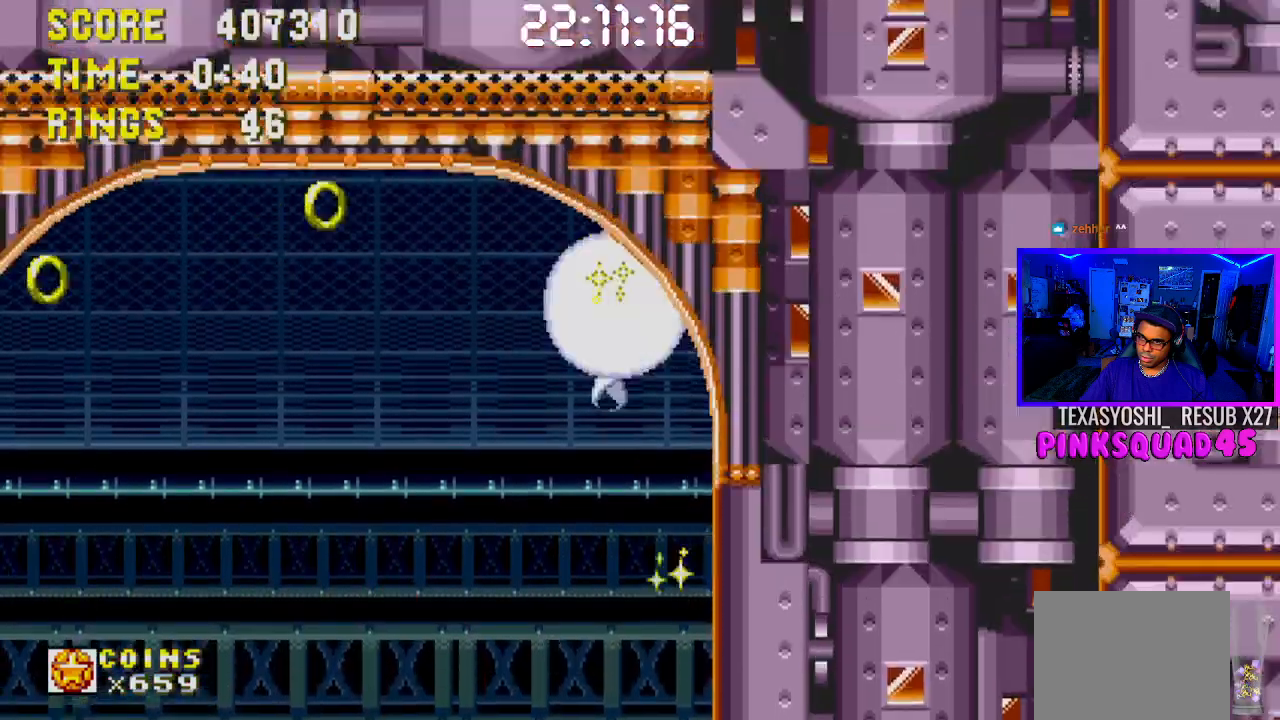
{"buttons": [], "left_stick": "center", "right_stick": "center", "events": [[400, "DPAD_DOWN", "up"]]}
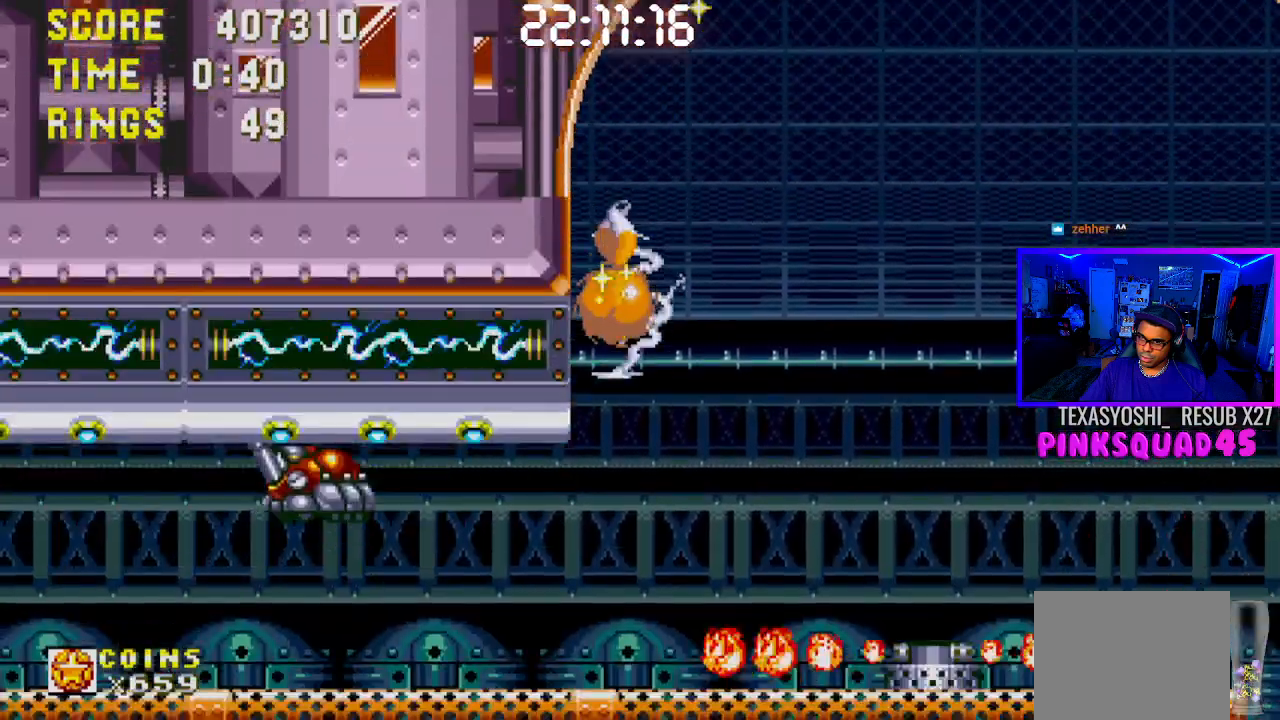
{"buttons": ["DPAD_DOWN"], "left_stick": "center", "right_stick": "center", "events": [[117, "DPAD_LEFT", "down"], [217, "DPAD_LEFT", "up"], [400, "DPAD_DOWN", "down"]]}
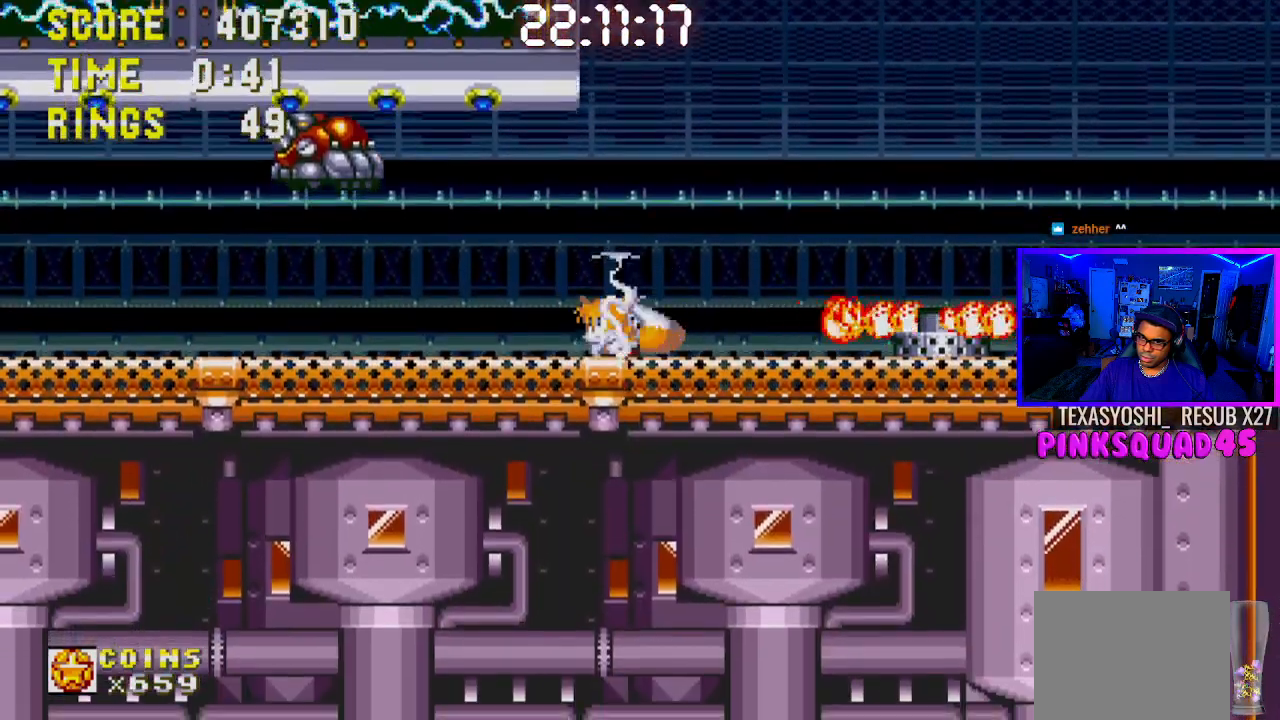
{"buttons": ["DPAD_DOWN"], "left_stick": "center", "right_stick": "center", "events": [[17, "CROSS", "down"], [83, "CROSS", "up"], [83, "DPAD_DOWN", "up"], [233, "DPAD_LEFT", "down"], [300, "DPAD_LEFT", "up"], [400, "DPAD_DOWN", "down"]]}
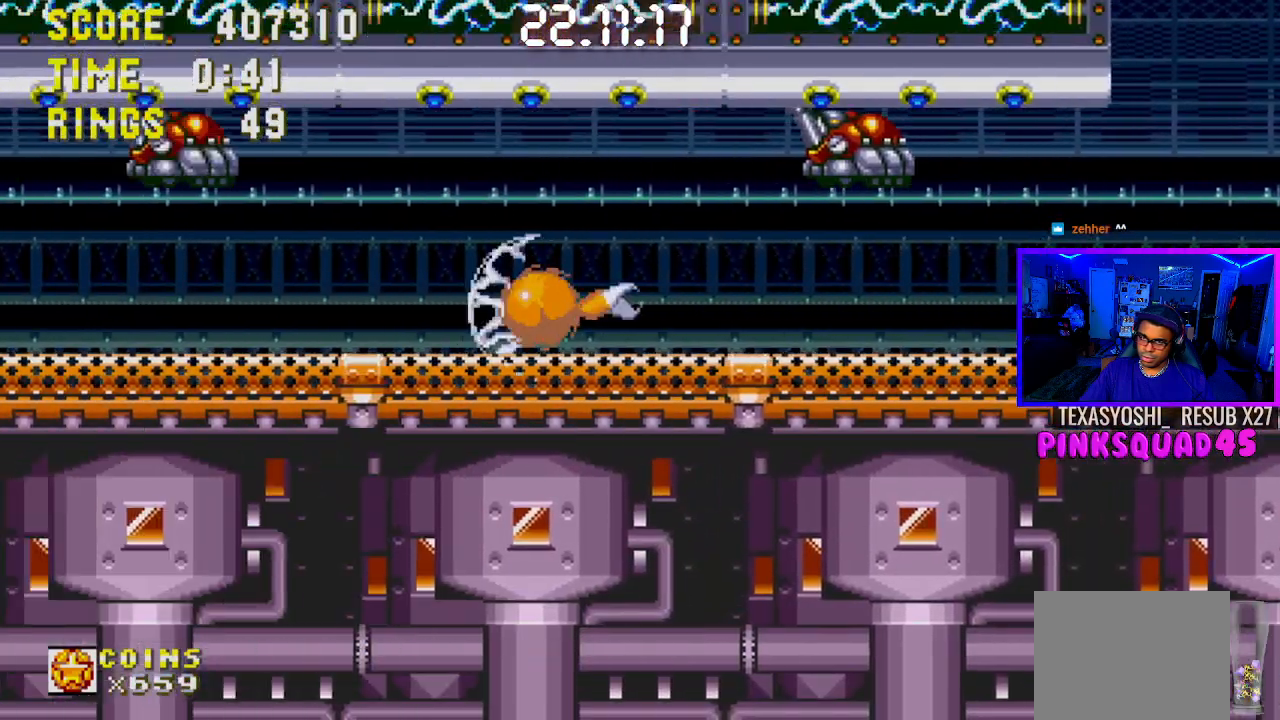
{"buttons": [], "left_stick": "center", "right_stick": "center", "events": [[333, "DPAD_DOWN", "up"]]}
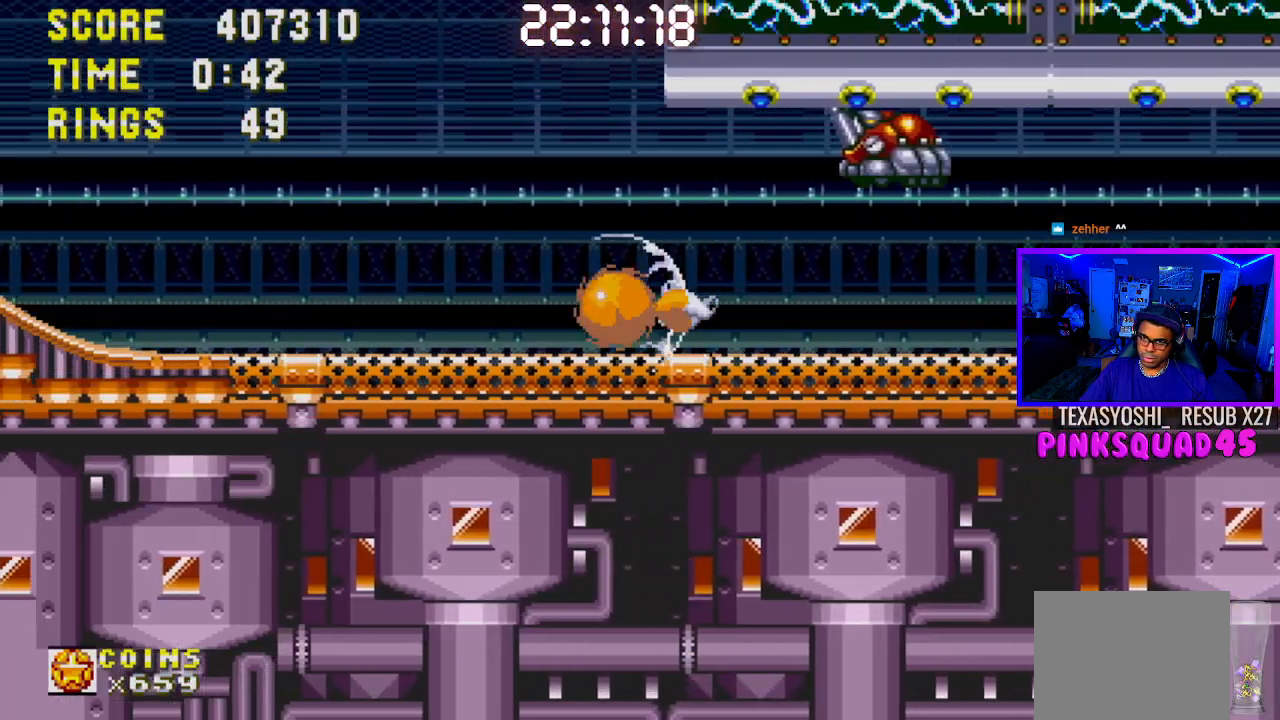
{"buttons": ["CROSS"], "left_stick": "center", "right_stick": "center", "events": [[33, "CROSS", "down"], [283, "CROSS", "up"], [483, "CROSS", "down"]]}